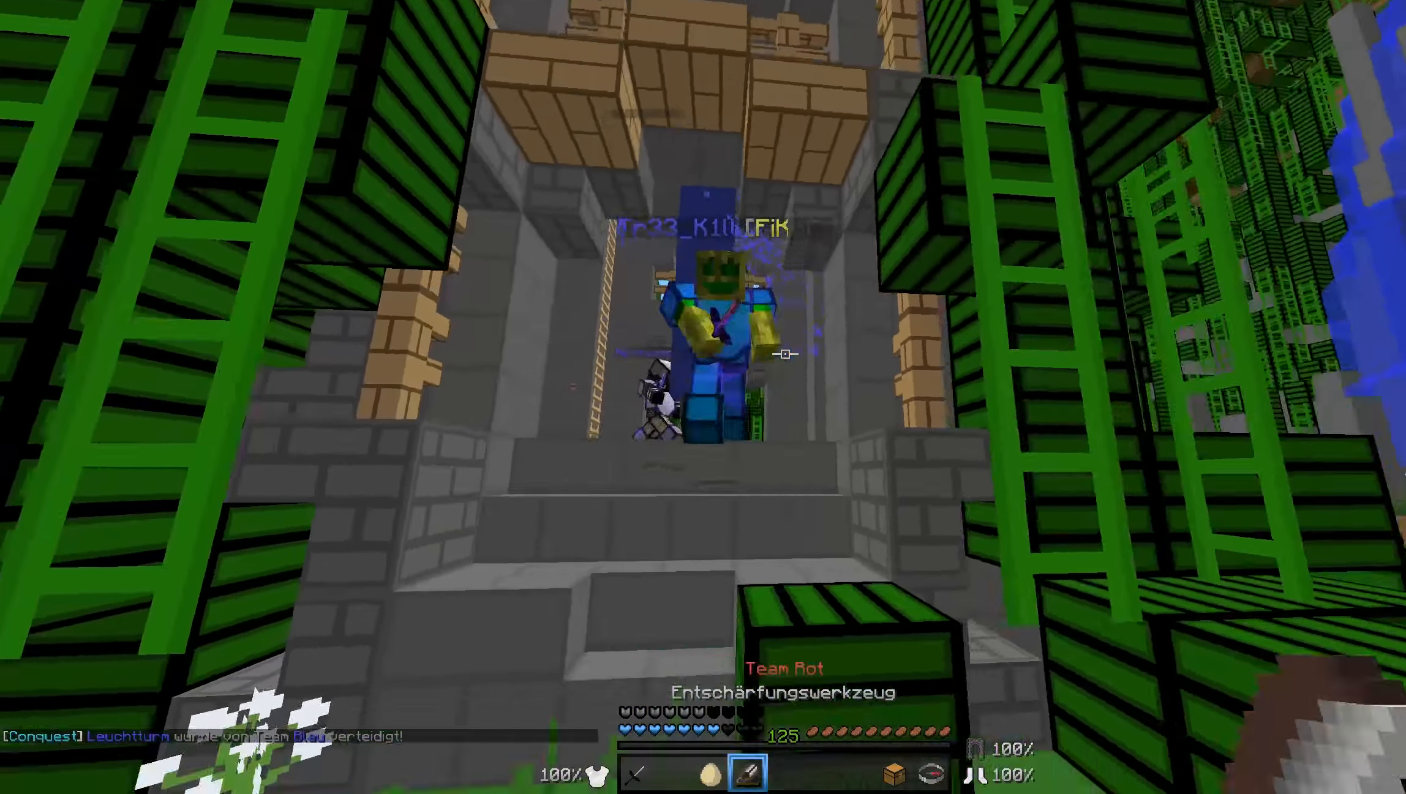
Gameplay with keyboard and mouse; each line is a JSON object with the keys and mouse buttons held at the frame after it. "events" lists presses ("down") and releases ("up") of "a", "d", "s", "w", "mouse_left" and "mouse_right" between this image and that frame as [ms after this image, input, new state], when the widget could be followed in between. "mouse_left", "mouse_right" = the "left", "right" buttons of the "mouse" list. No other keys are recorded. Fast repeated clicks can show as one long hold. Mouse movement is not recorded.
{"keys": ["d", "w"], "mouse": [], "events": [[33, "s", "up"], [133, "w", "down"]]}
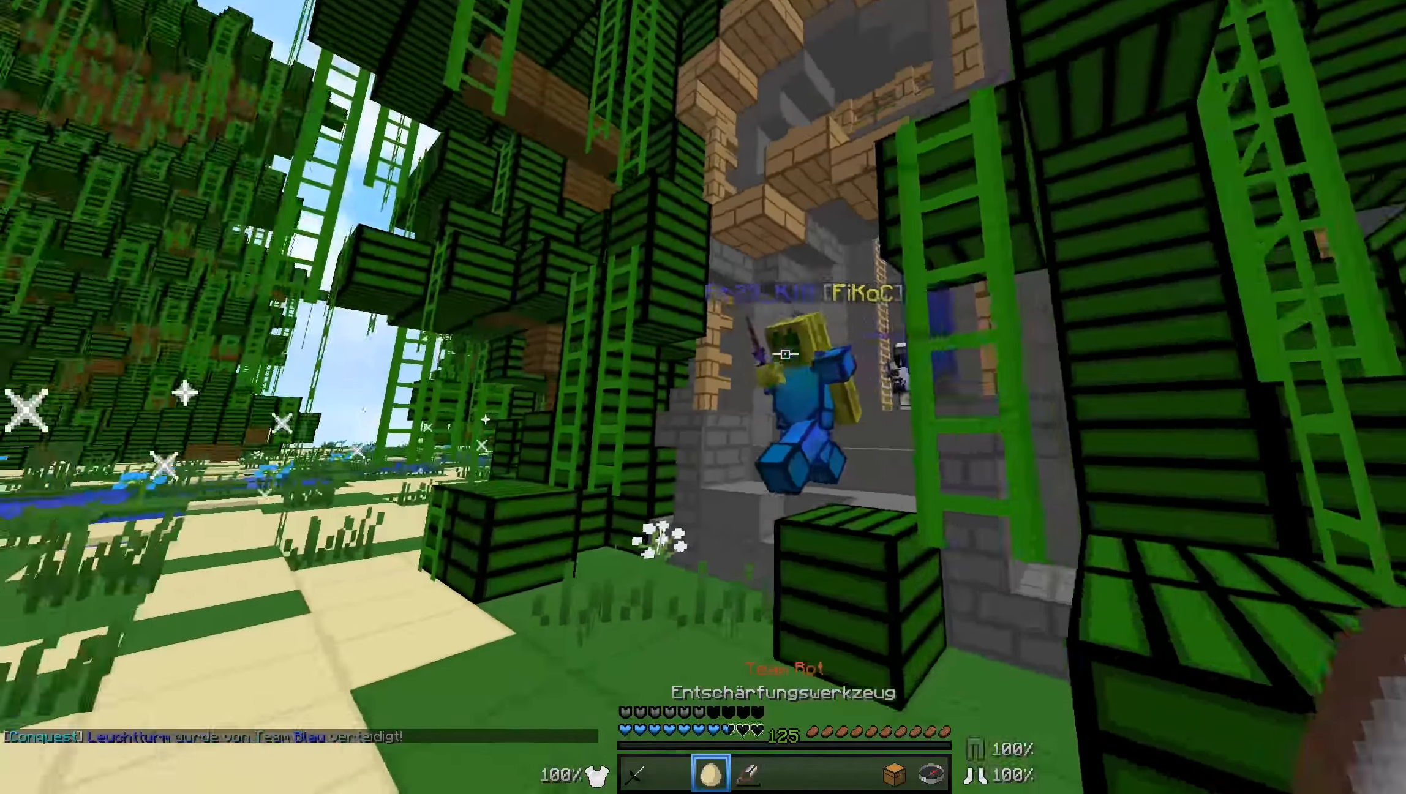
{"keys": ["d", "w"], "mouse": [], "events": [[83, "mouse_right", "down"], [183, "mouse_right", "up"]]}
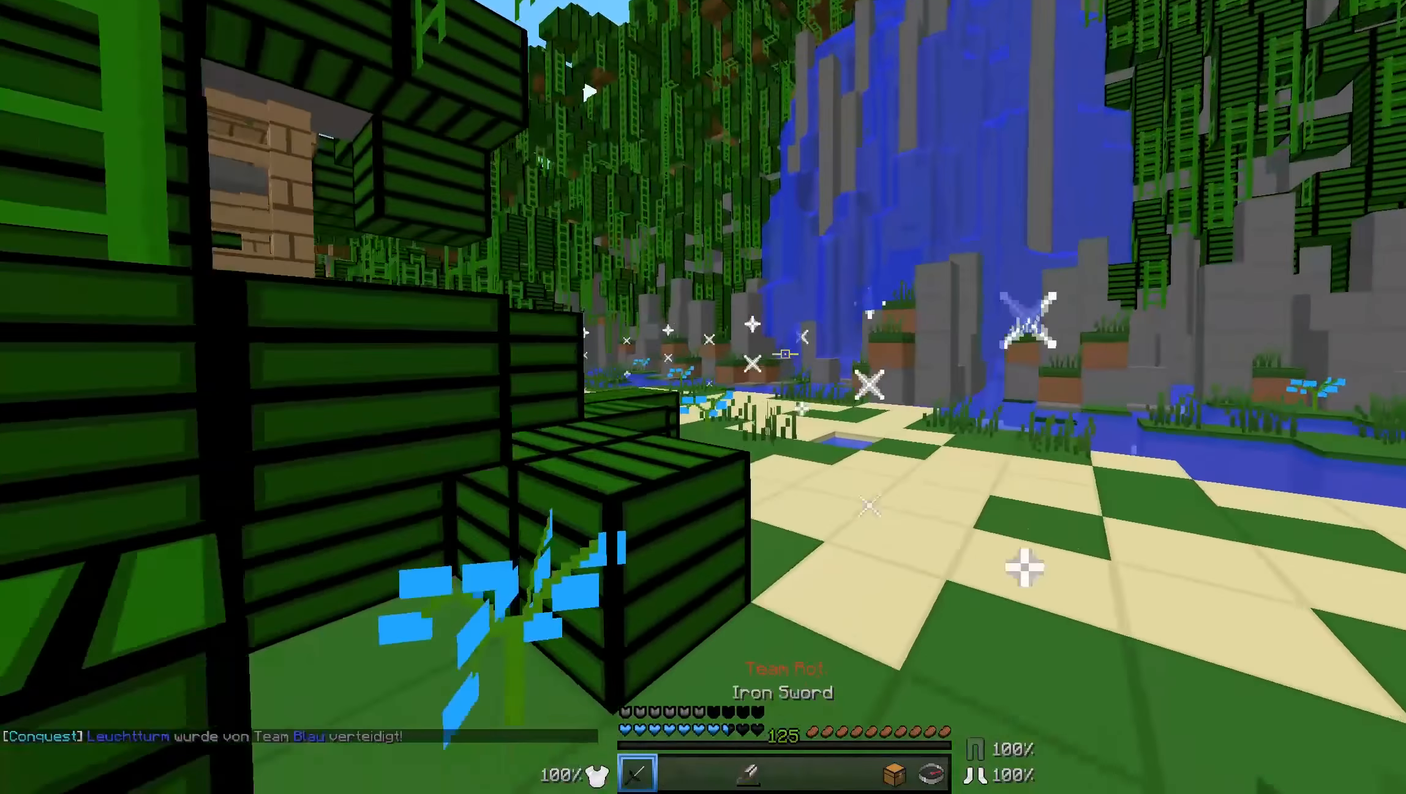
{"keys": ["w"], "mouse": [], "events": [[233, "d", "up"]]}
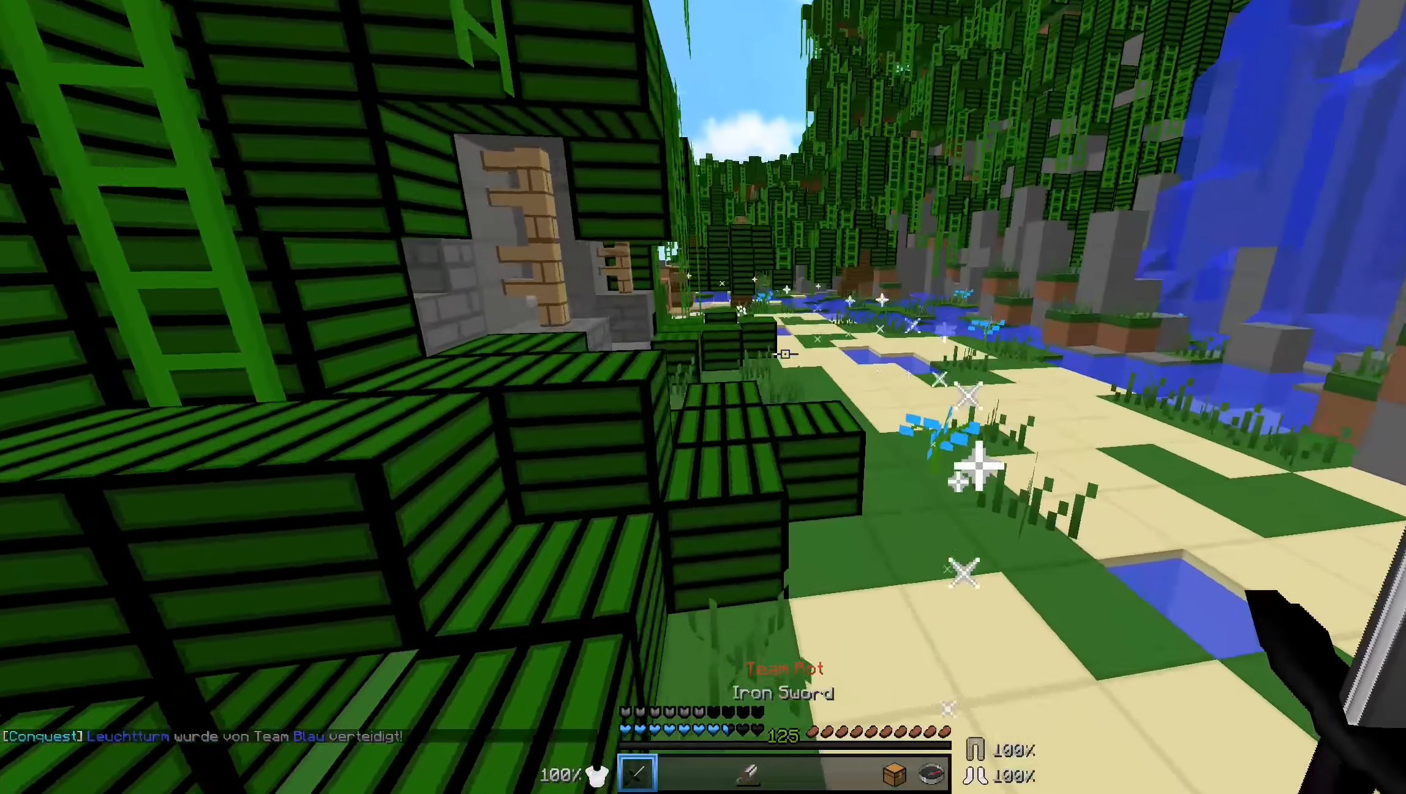
{"keys": ["w"], "mouse": [], "events": [[83, "d", "down"], [283, "d", "up"]]}
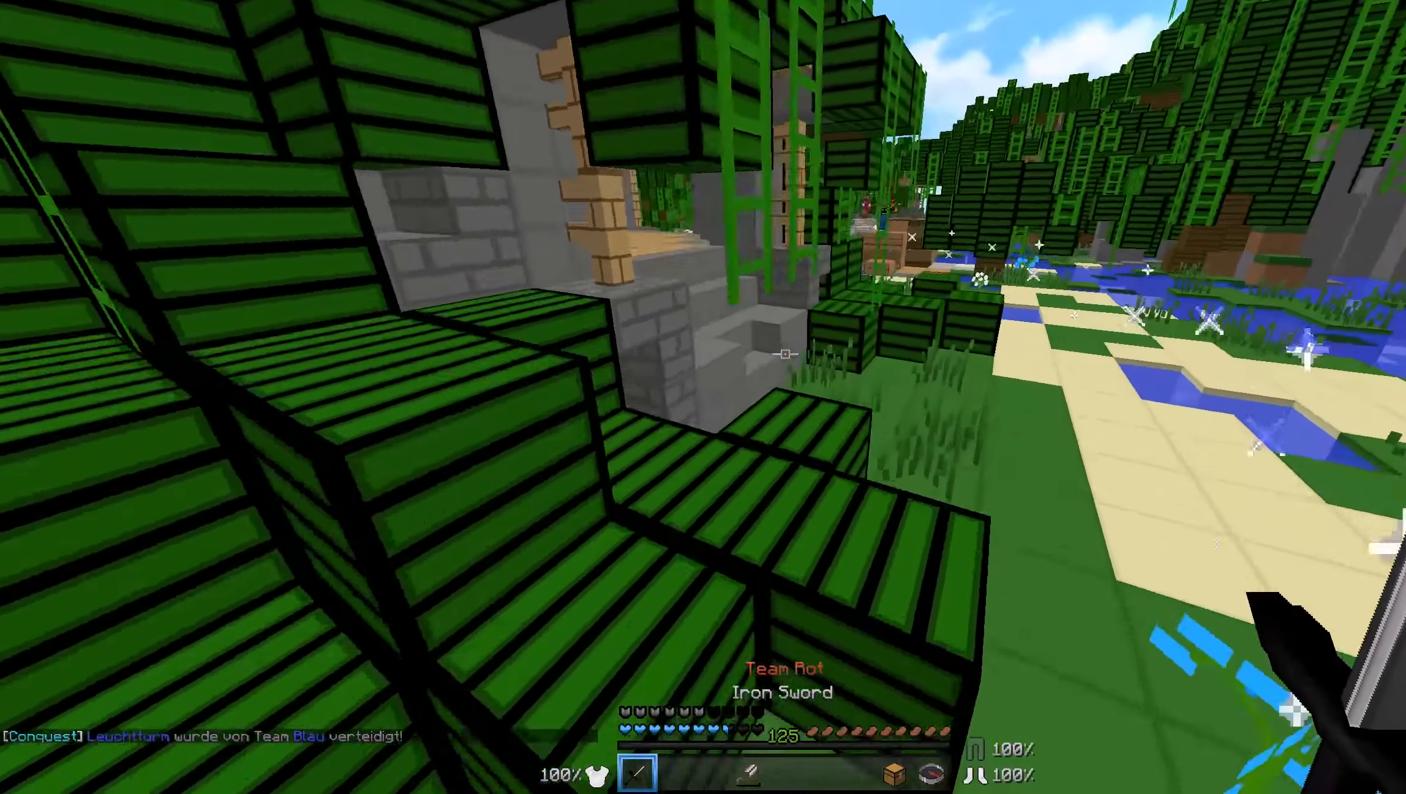
{"keys": ["d", "w"], "mouse": [], "events": [[133, "d", "down"]]}
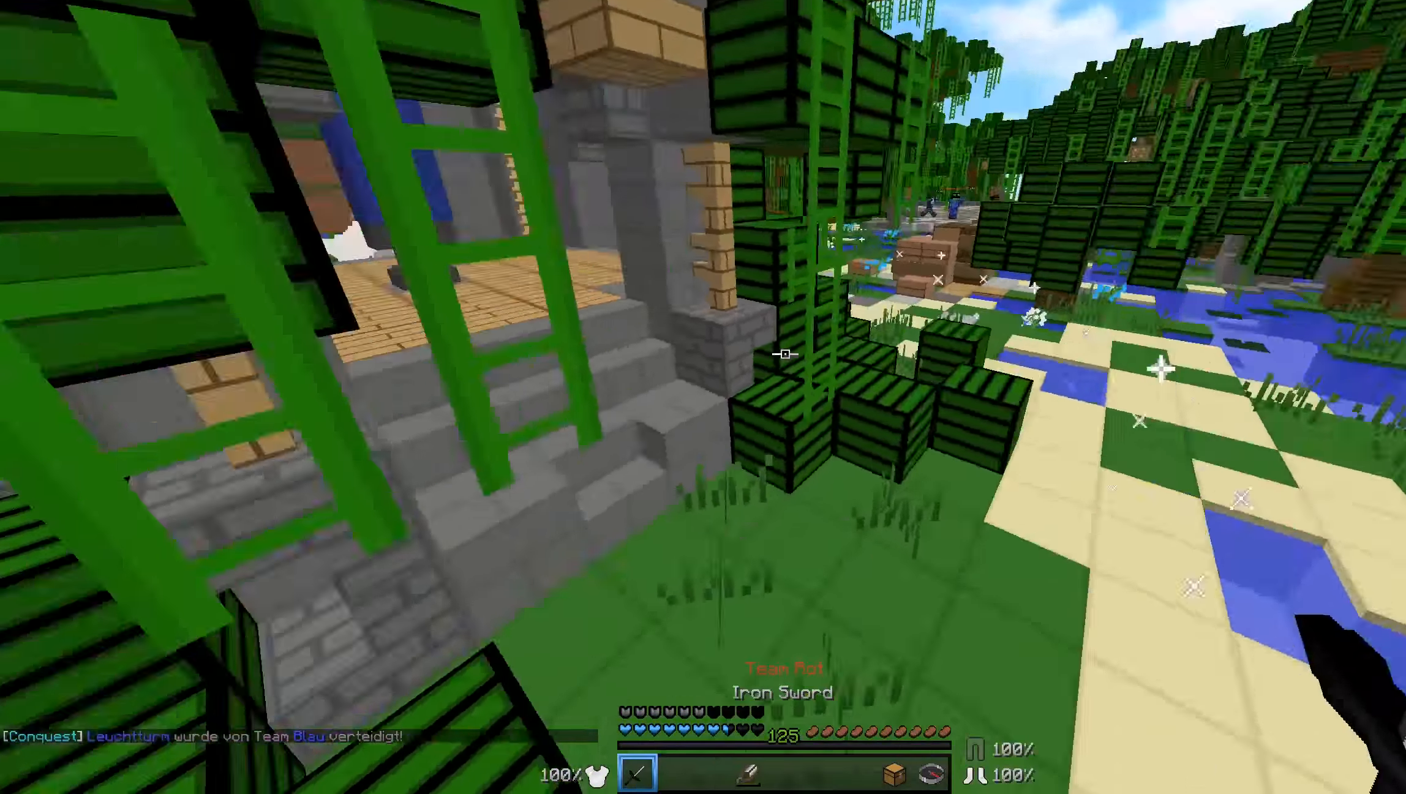
{"keys": ["w"], "mouse": [], "events": [[183, "d", "up"]]}
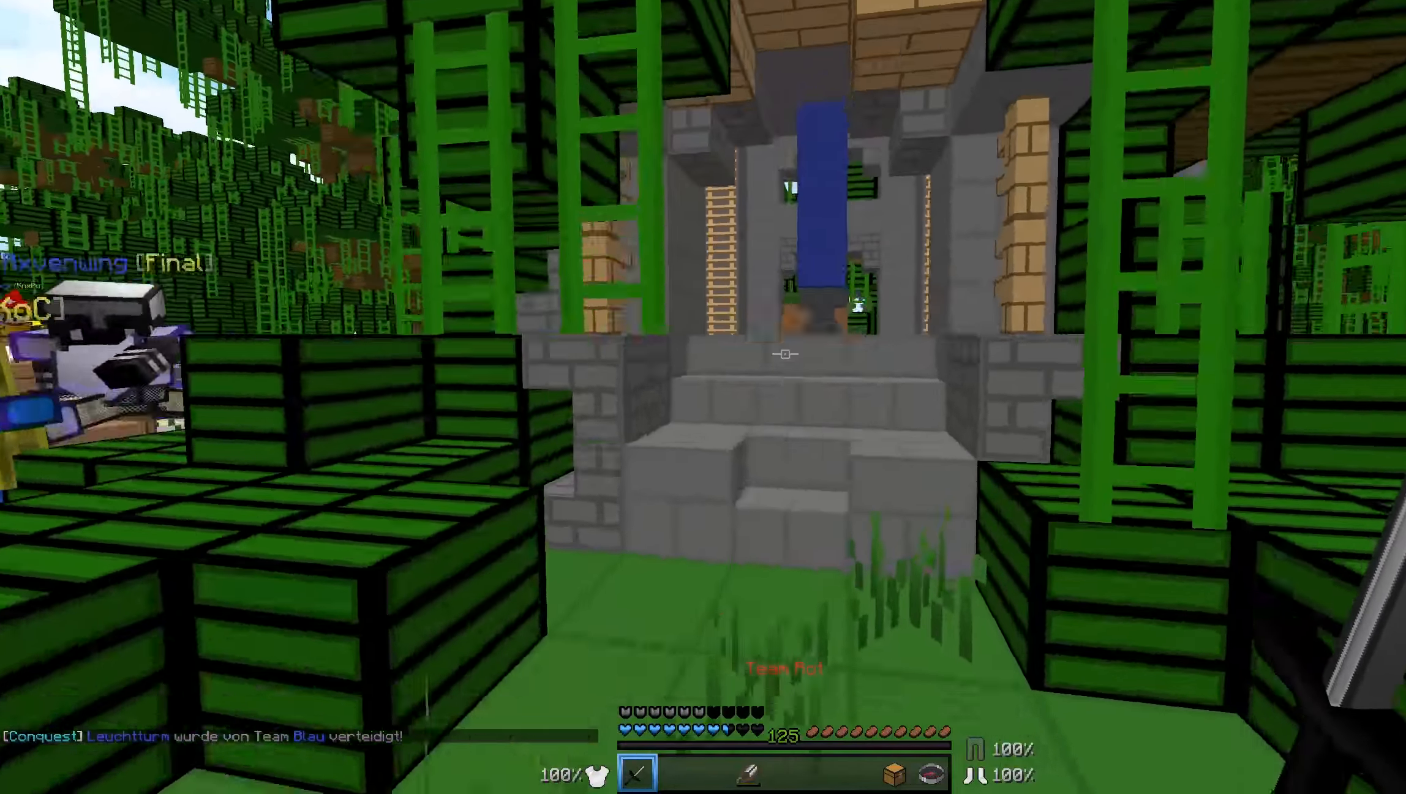
{"keys": ["w"], "mouse": [], "events": []}
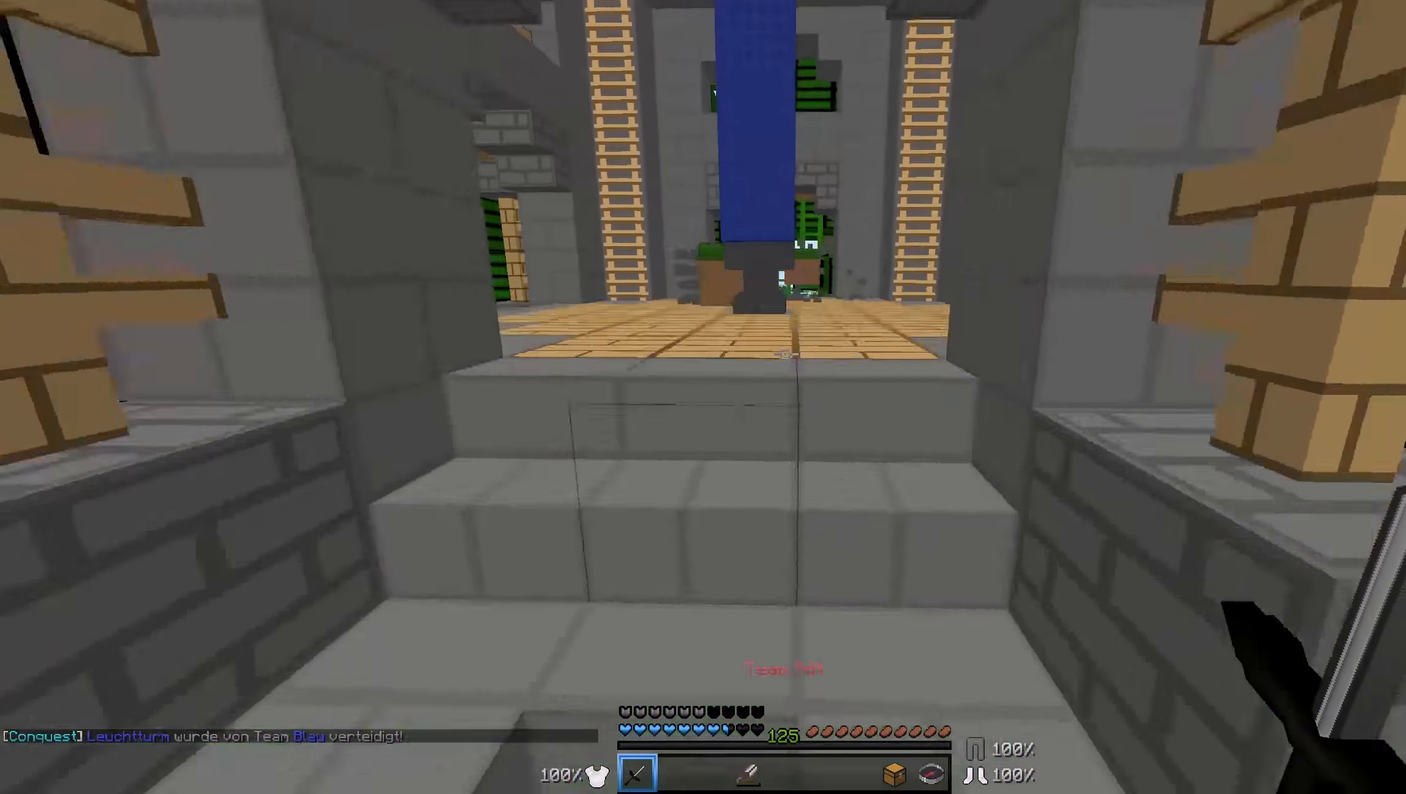
{"keys": ["w"], "mouse": [], "events": []}
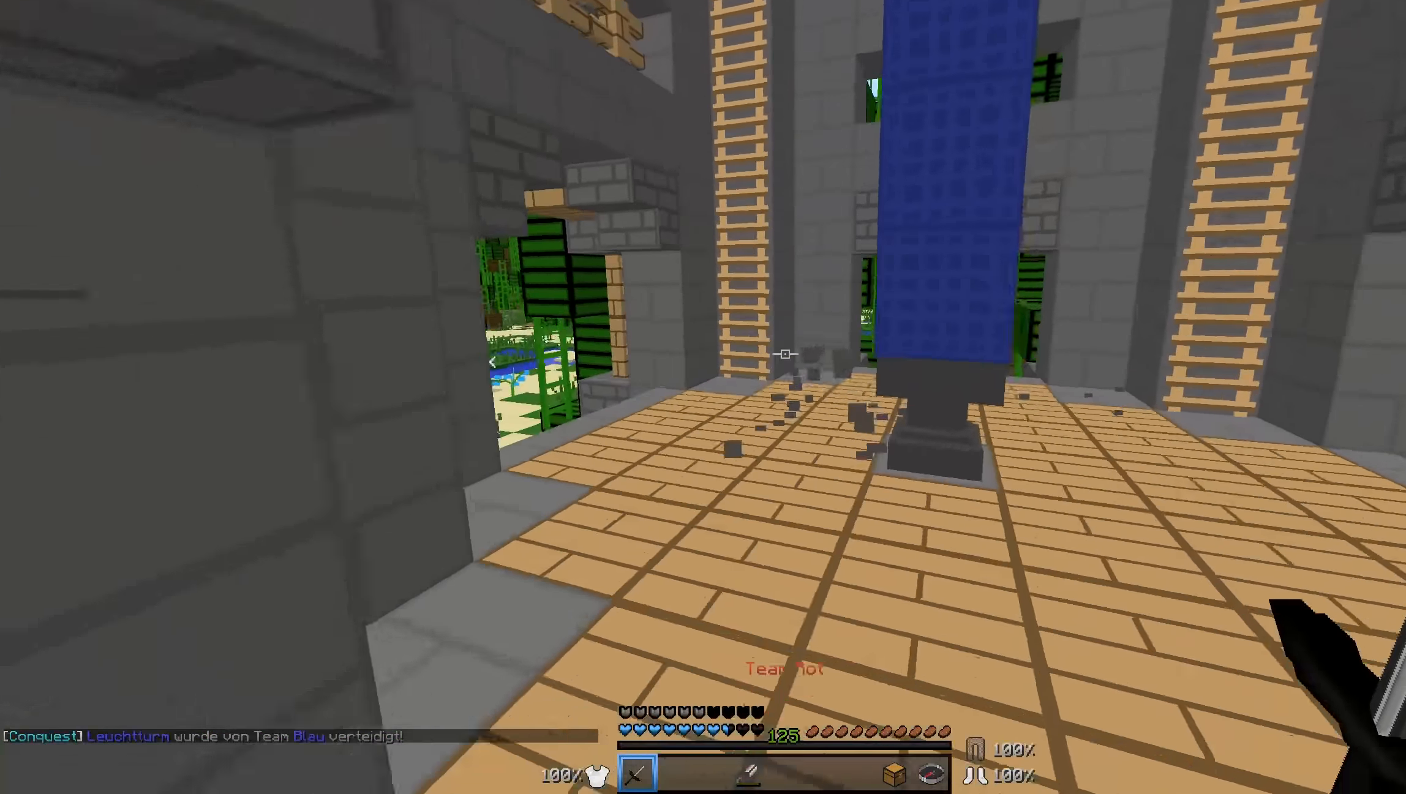
{"keys": ["a", "w"], "mouse": [], "events": [[283, "a", "down"]]}
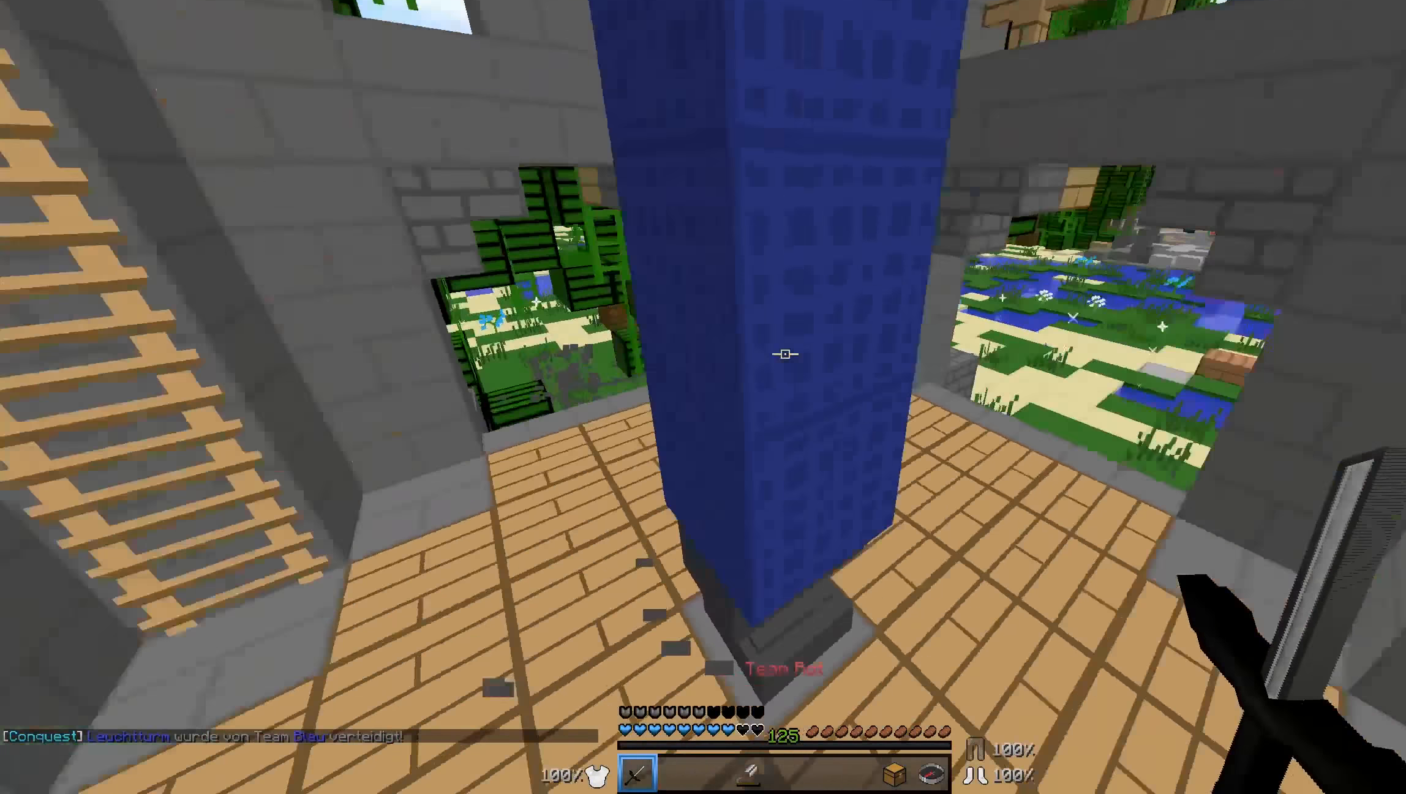
{"keys": ["a"], "mouse": [], "events": [[67, "w", "up"], [233, "s", "down"], [433, "s", "up"]]}
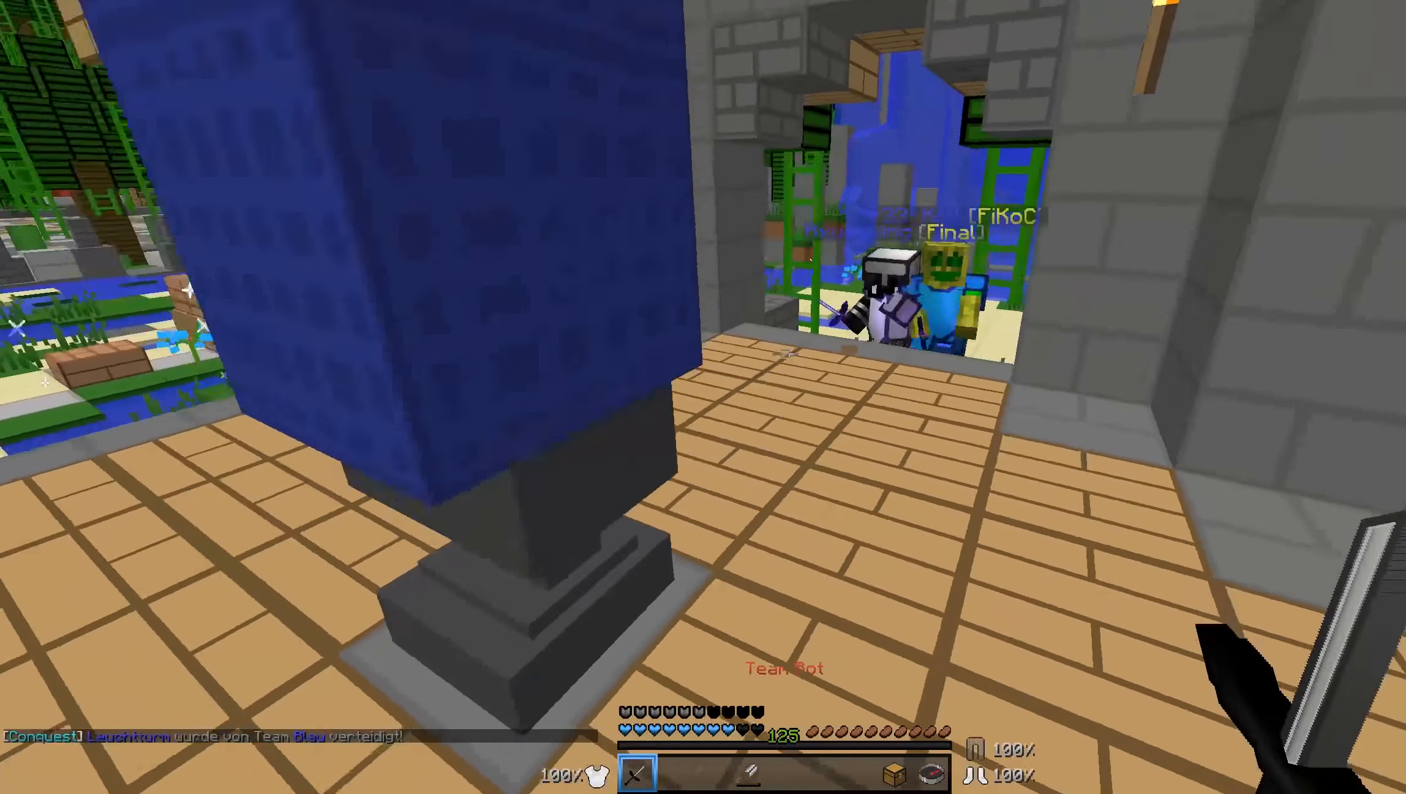
{"keys": ["d", "w"], "mouse": ["left"], "events": [[33, "a", "up"], [33, "w", "down"], [83, "d", "down"], [483, "mouse_left", "down"]]}
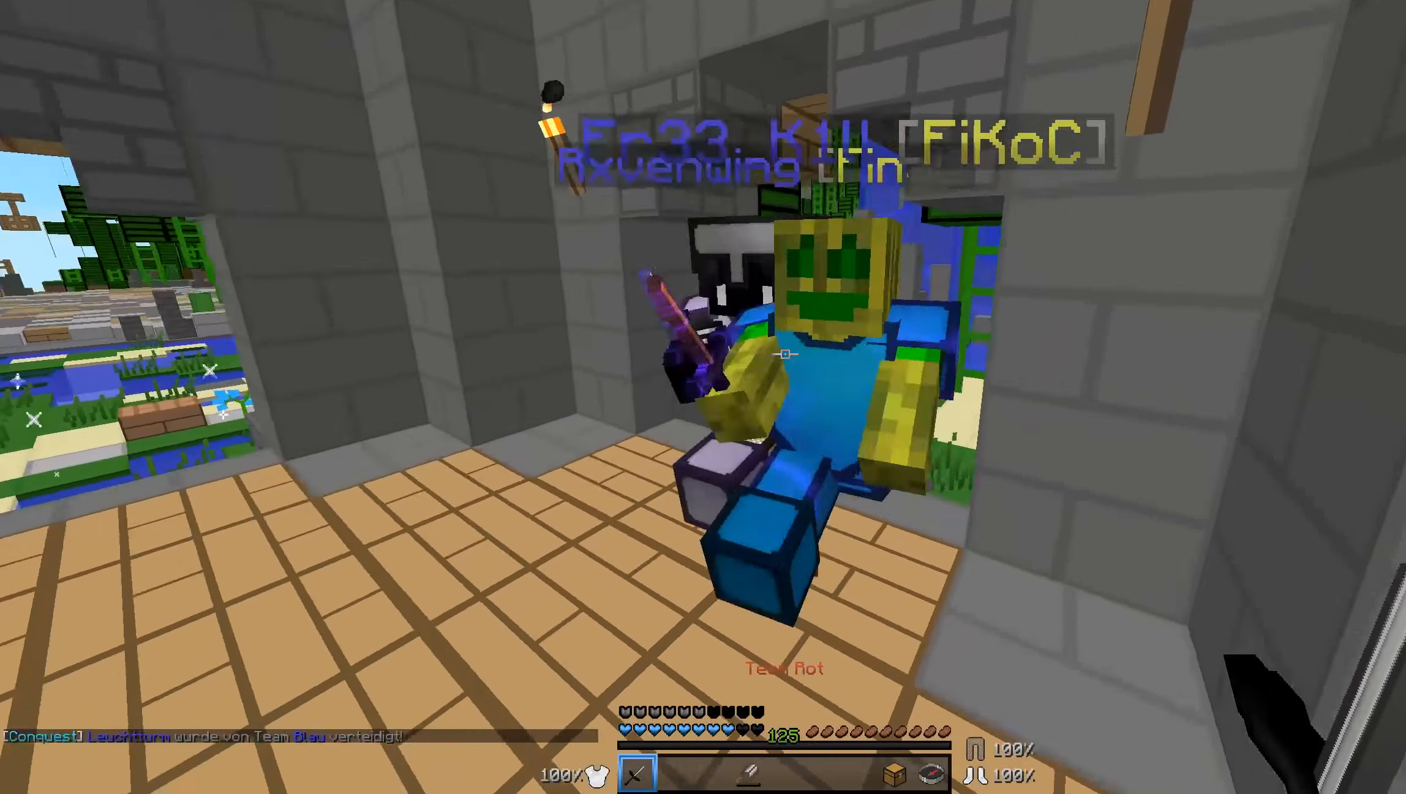
{"keys": ["d", "w"], "mouse": ["left"], "events": [[33, "mouse_left", "up"], [83, "mouse_left", "down"], [83, "w", "up"], [133, "w", "down"], [184, "w", "up"], [284, "mouse_left", "up"], [284, "w", "down"], [334, "mouse_left", "down"], [384, "mouse_left", "up"], [434, "mouse_left", "down"]]}
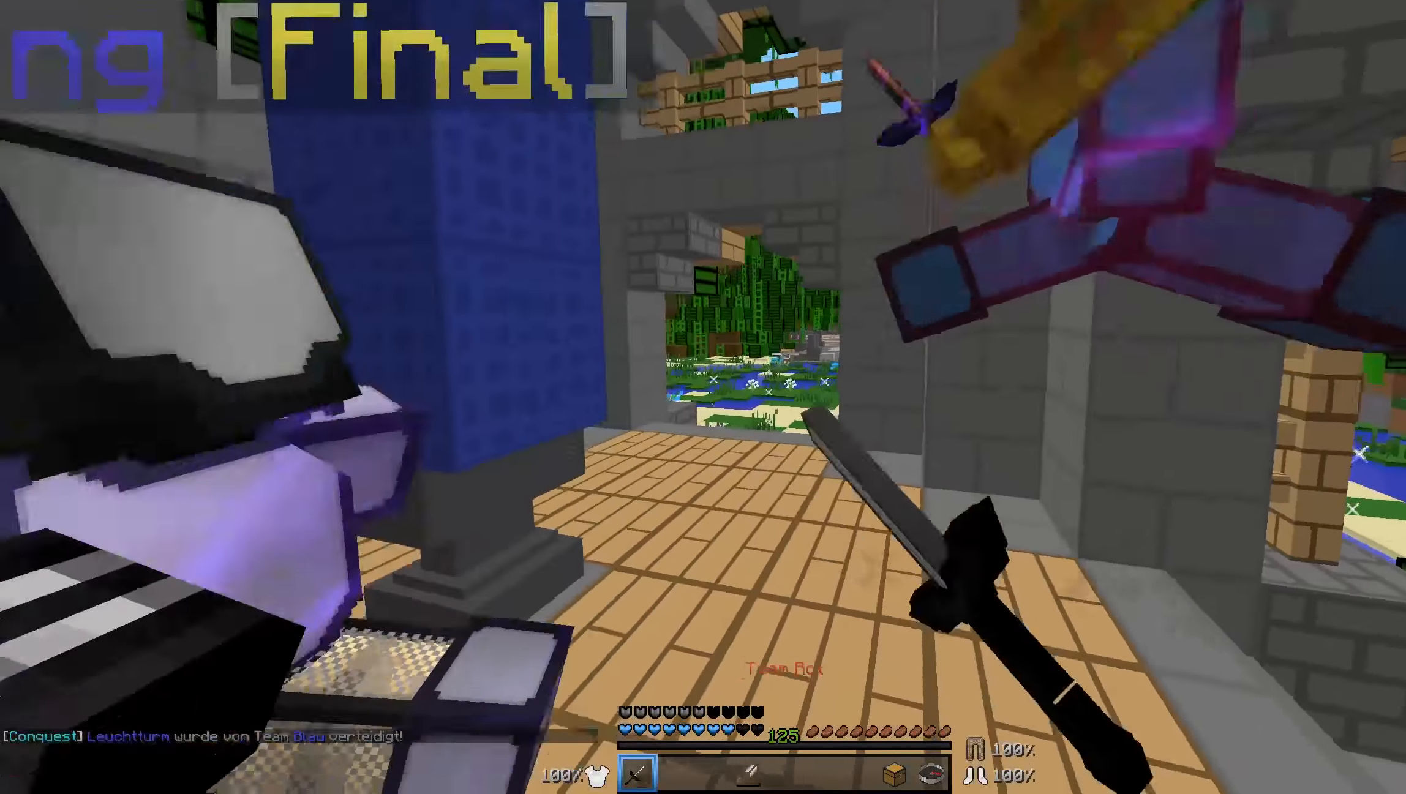
{"keys": ["w"], "mouse": ["left"], "events": [[34, "mouse_left", "up"], [34, "w", "up"], [84, "mouse_left", "down"], [84, "w", "down"], [184, "mouse_left", "up"], [184, "w", "up"], [234, "mouse_left", "down"], [284, "mouse_left", "up"], [284, "w", "down"], [334, "mouse_left", "down"], [434, "d", "up"], [434, "mouse_left", "up"], [484, "mouse_left", "down"]]}
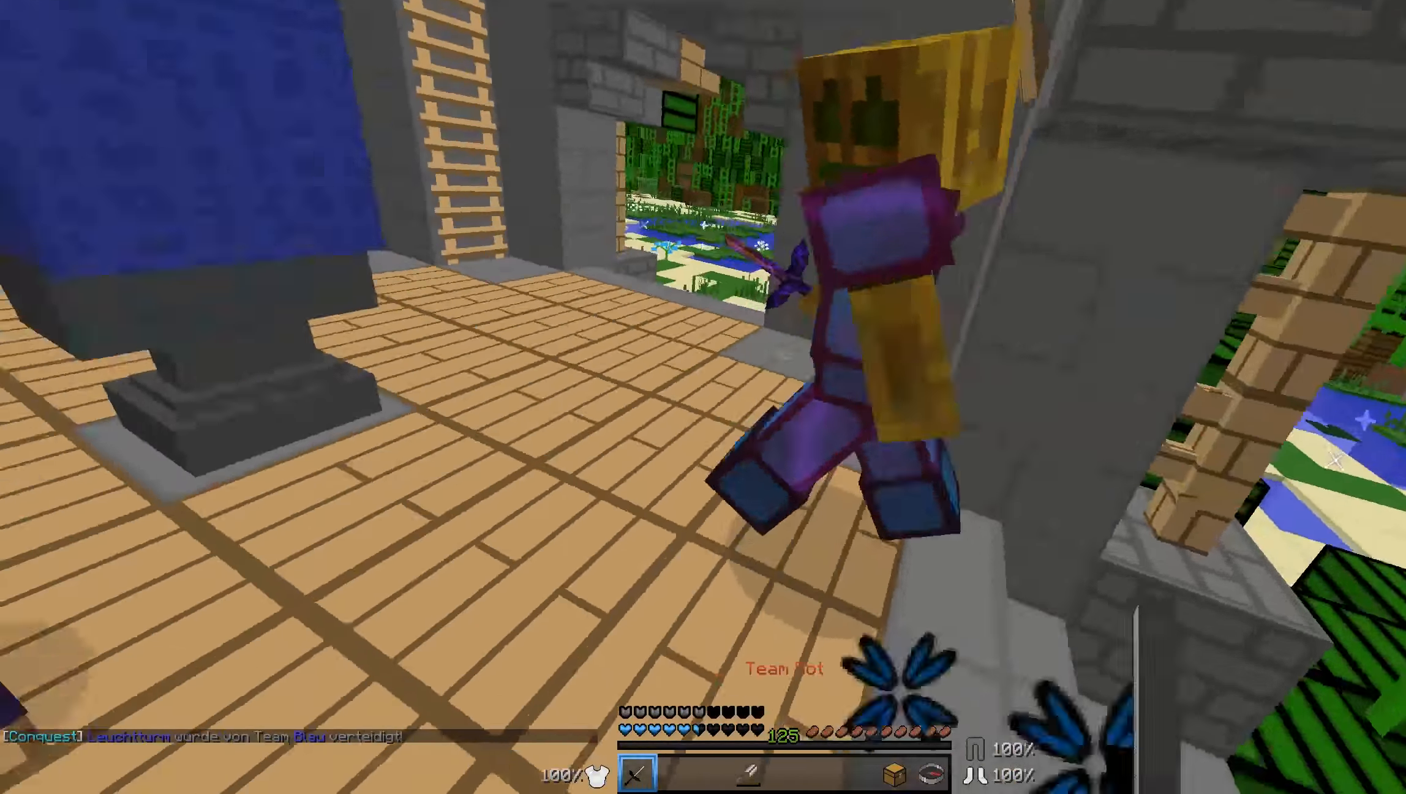
{"keys": ["d", "w"], "mouse": [], "events": [[34, "d", "down"], [34, "mouse_left", "up"], [84, "mouse_left", "down"], [134, "mouse_left", "up"], [184, "mouse_left", "down"], [234, "mouse_left", "up"], [284, "mouse_left", "down"], [284, "w", "up"], [334, "w", "down"], [384, "mouse_left", "up"]]}
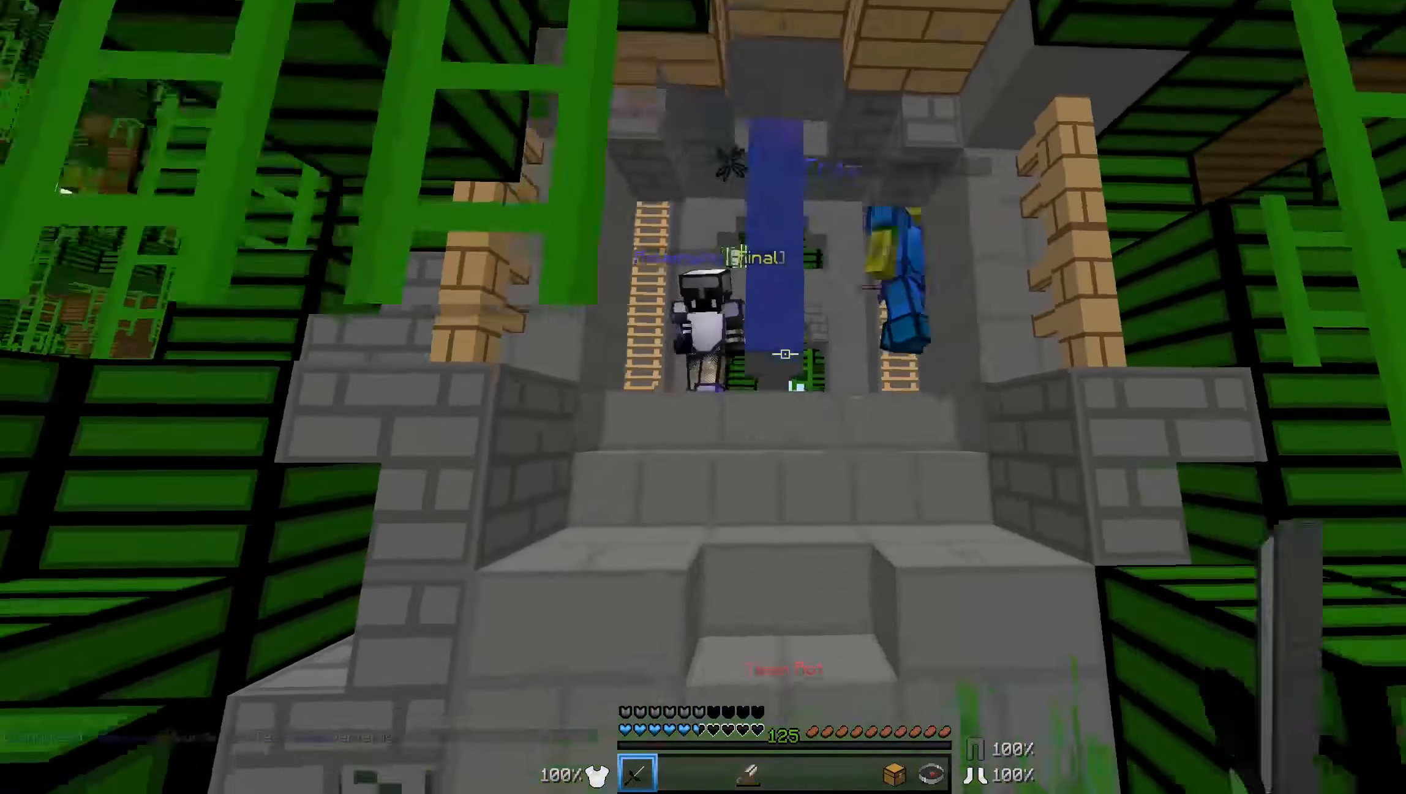
{"keys": ["a", "w"], "mouse": [], "events": [[34, "d", "up"], [134, "a", "down"], [434, "mouse_left", "down"], [484, "mouse_left", "up"]]}
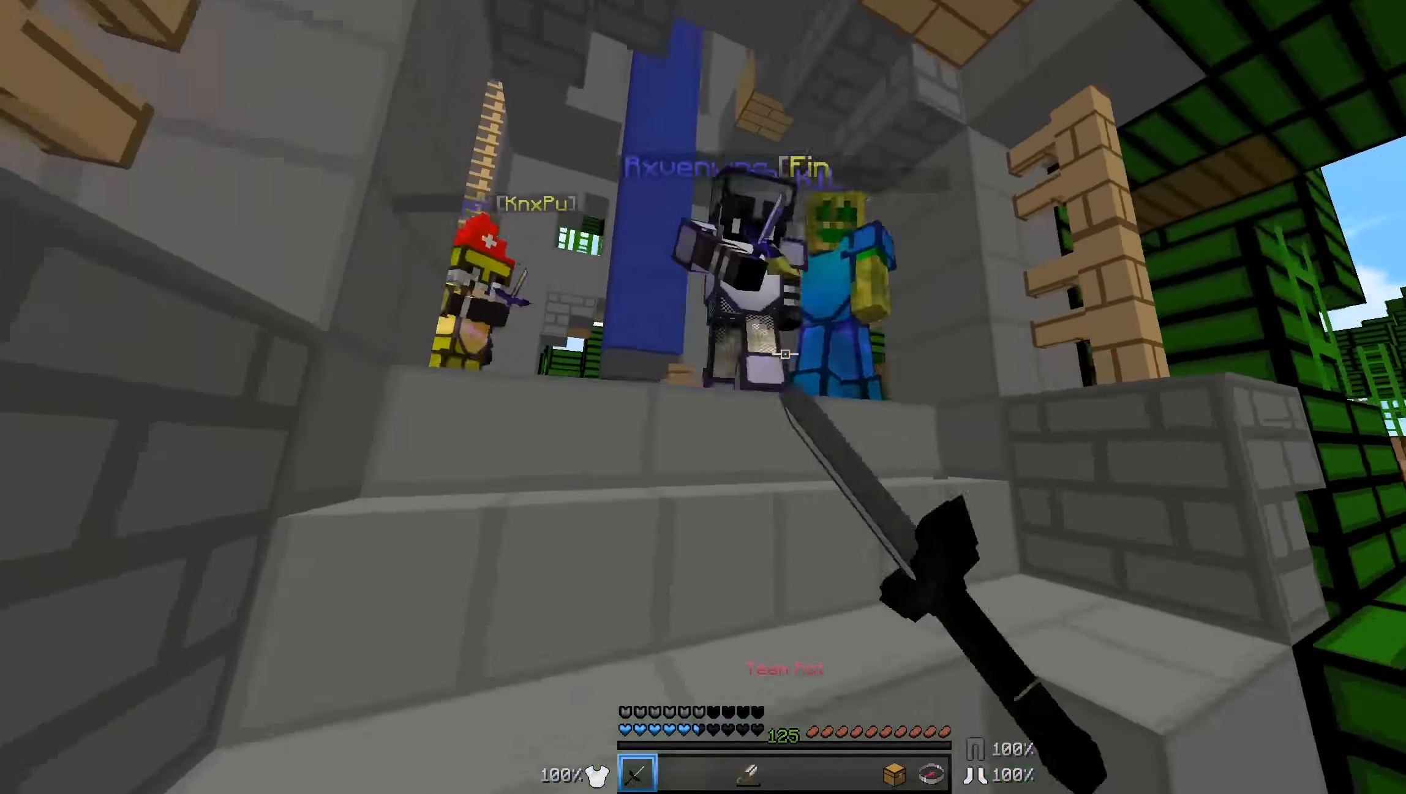
{"keys": ["d"], "mouse": ["left"], "events": [[34, "mouse_left", "down"], [234, "a", "up"], [234, "d", "down"], [234, "mouse_left", "up"], [234, "w", "up"], [284, "mouse_left", "down"], [334, "mouse_left", "up"], [384, "mouse_left", "down"], [434, "mouse_left", "up"], [484, "mouse_left", "down"]]}
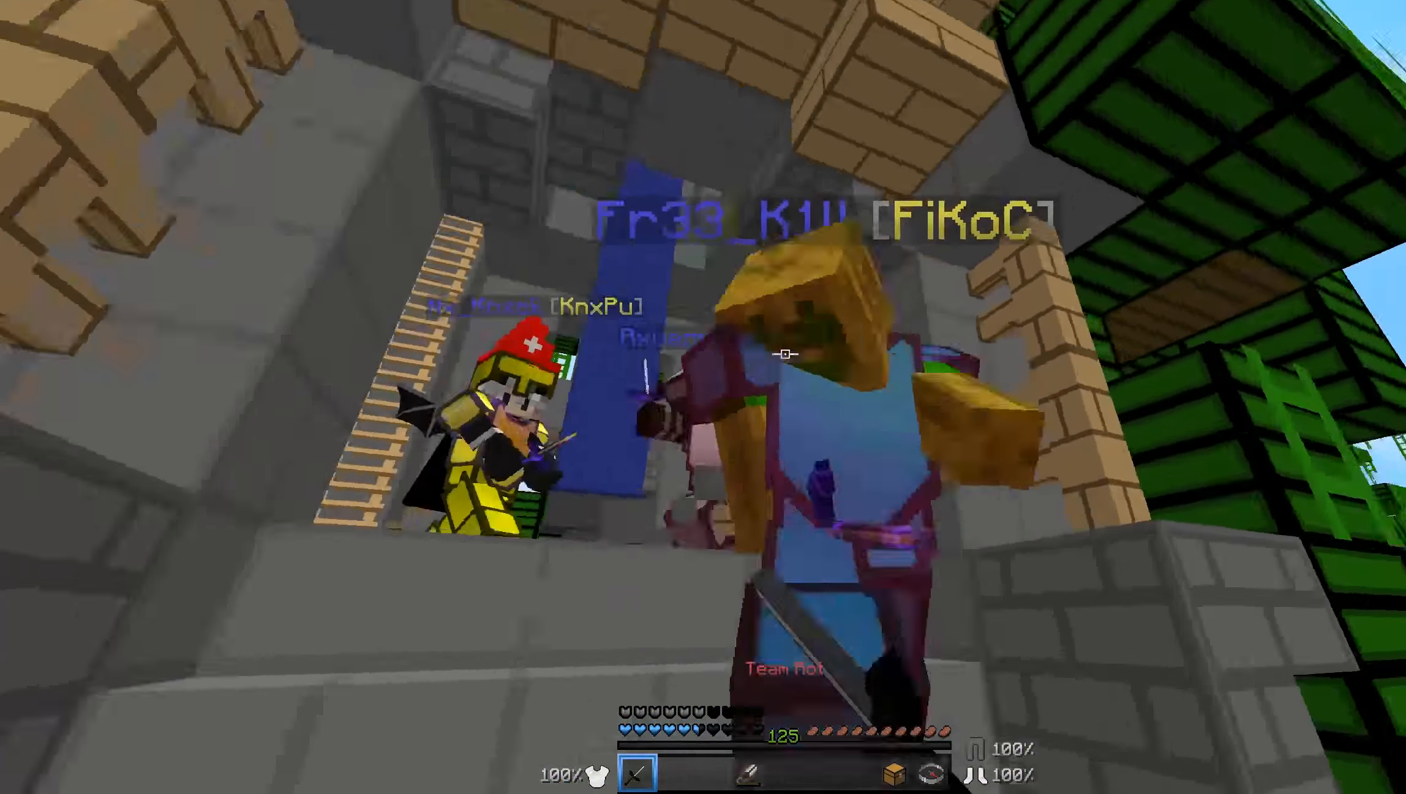
{"keys": ["d"], "mouse": ["left"], "events": [[84, "mouse_left", "up"], [134, "mouse_left", "down"], [184, "mouse_left", "up"], [234, "mouse_left", "down"], [334, "mouse_left", "up"], [484, "mouse_left", "down"]]}
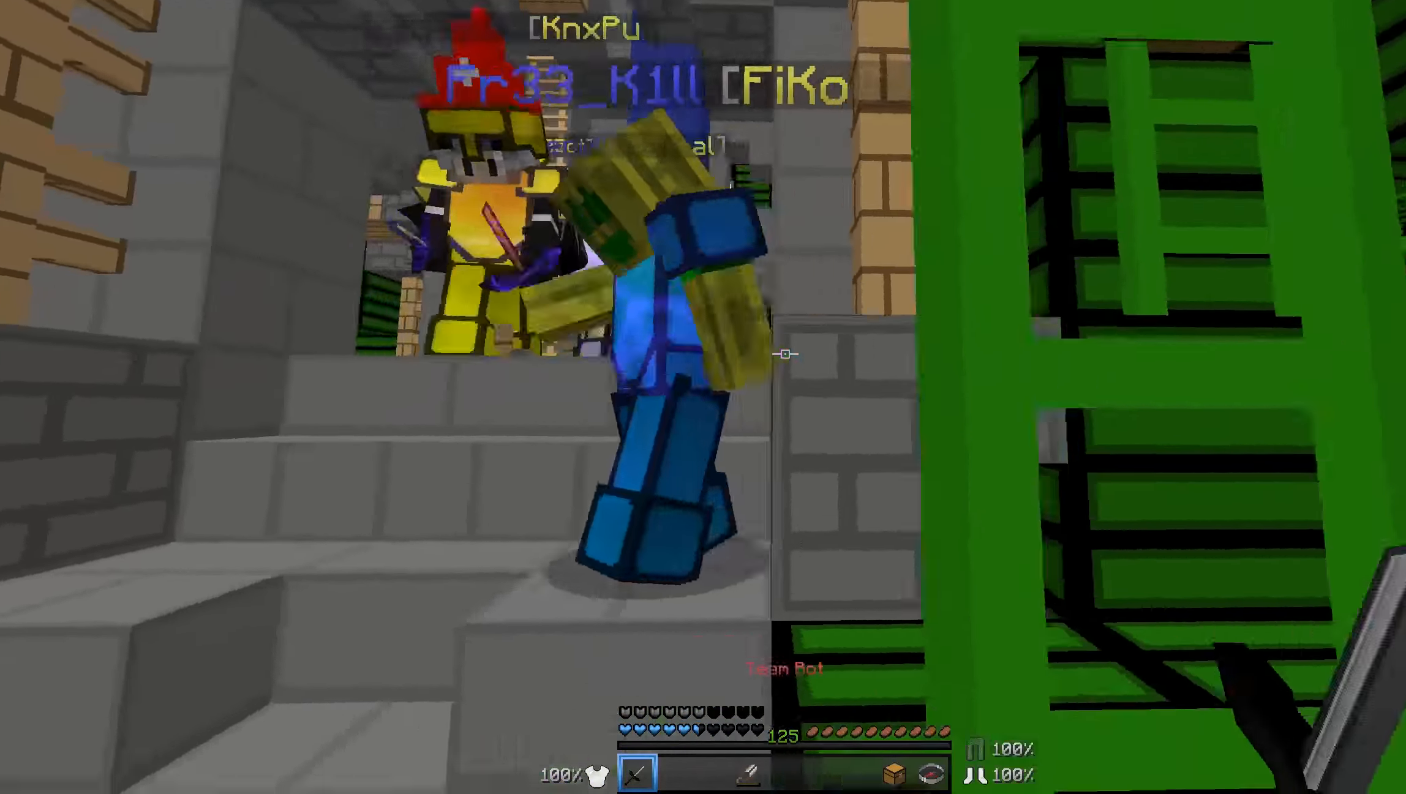
{"keys": ["a", "w"], "mouse": [], "events": [[34, "mouse_left", "up"], [134, "mouse_left", "down"], [134, "mouse_right", "down"], [184, "mouse_left", "up"], [184, "mouse_right", "up"], [234, "d", "up"], [284, "a", "down"], [284, "mouse_left", "down"], [334, "mouse_left", "up"], [384, "w", "down"], [434, "mouse_left", "down"], [484, "mouse_left", "up"]]}
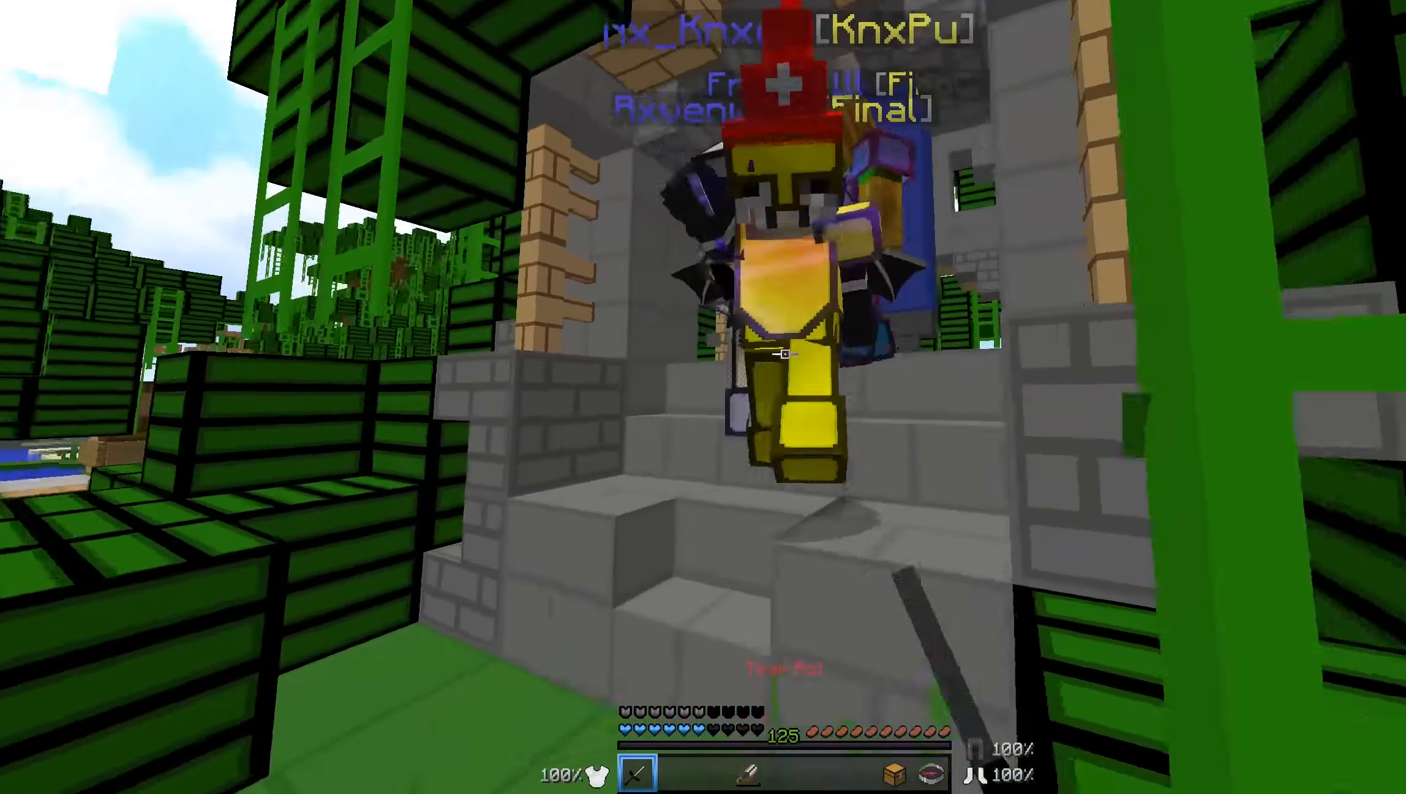
{"keys": ["a"], "mouse": [], "events": [[34, "mouse_left", "down"], [84, "mouse_left", "up"], [134, "mouse_left", "down"], [234, "w", "up"], [284, "w", "down"], [334, "mouse_left", "up"], [384, "w", "up"], [434, "mouse_left", "down"], [434, "mouse_right", "down"], [484, "mouse_left", "up"], [484, "mouse_right", "up"]]}
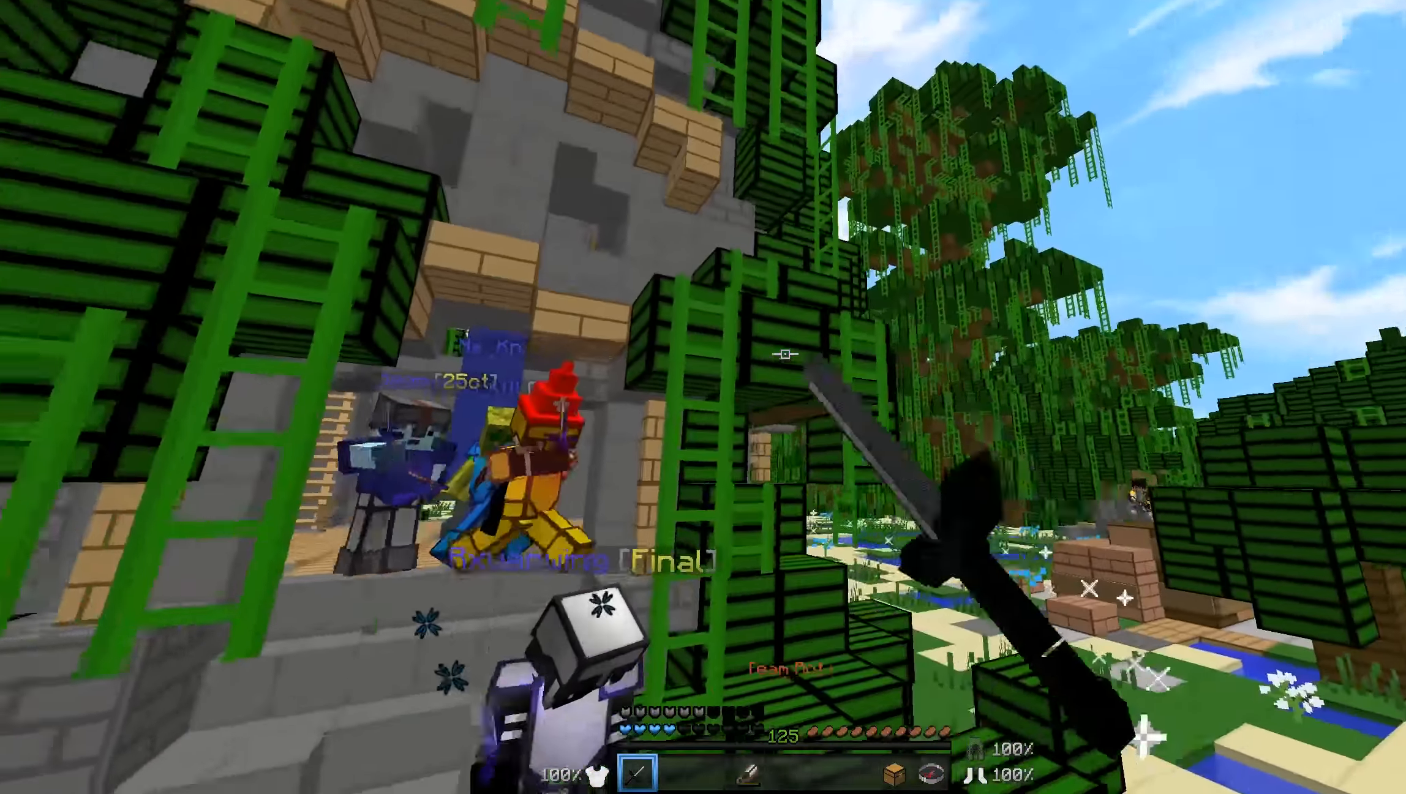
{"keys": ["d", "w"], "mouse": ["left"], "events": [[67, "w", "down"], [84, "mouse_left", "down"], [134, "mouse_left", "up"], [217, "mouse_left", "down"], [284, "a", "up"], [284, "mouse_left", "up"], [334, "d", "down"], [334, "mouse_left", "down"], [434, "mouse_left", "up"], [484, "mouse_left", "down"]]}
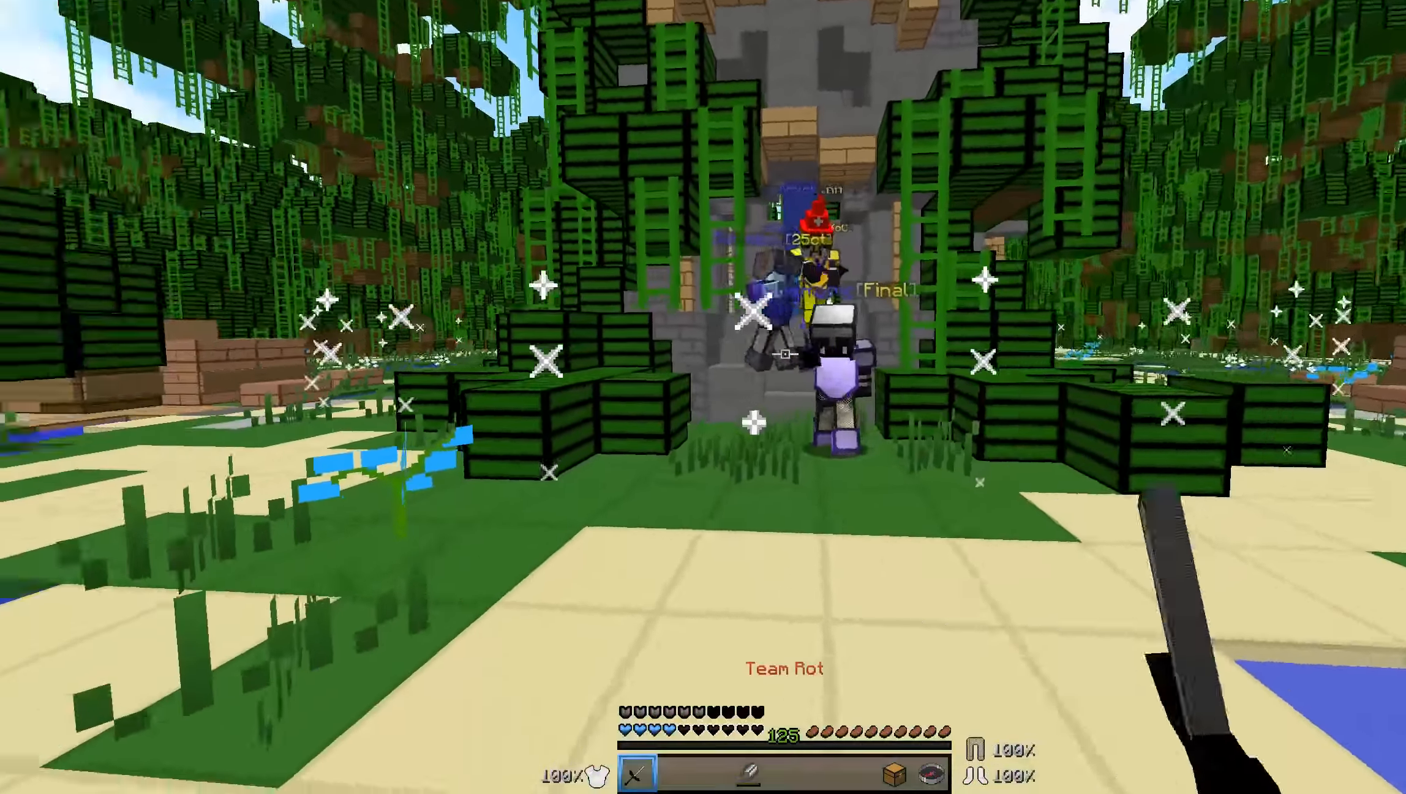
{"keys": ["d", "w"], "mouse": ["left"], "events": [[34, "mouse_left", "up"], [334, "mouse_left", "down"], [384, "w", "up"], [434, "mouse_left", "up"], [467, "w", "down"], [484, "mouse_left", "down"]]}
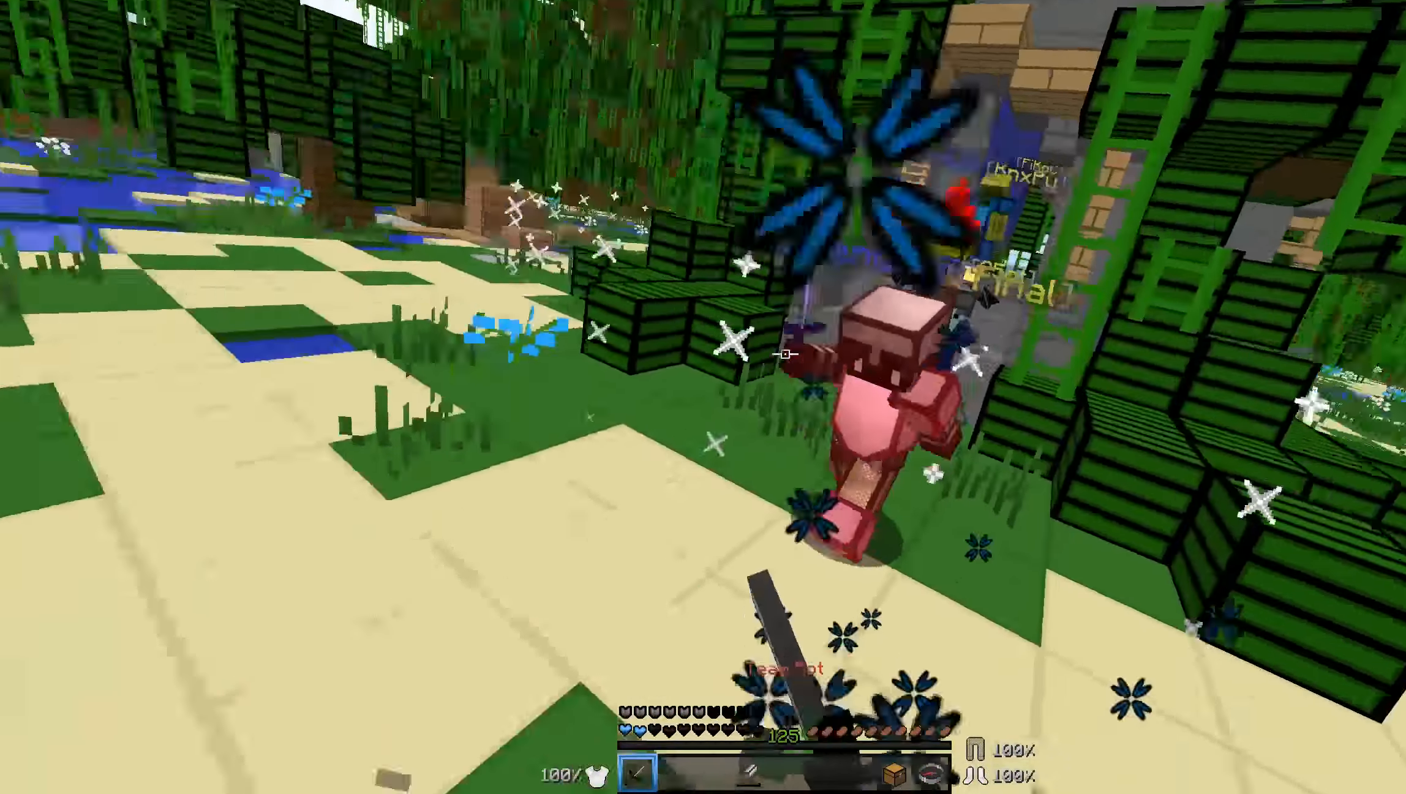
{"keys": ["a", "w"], "mouse": [], "events": [[34, "w", "up"], [117, "w", "down"], [283, "mouse_left", "up"], [333, "d", "up"], [433, "a", "down"]]}
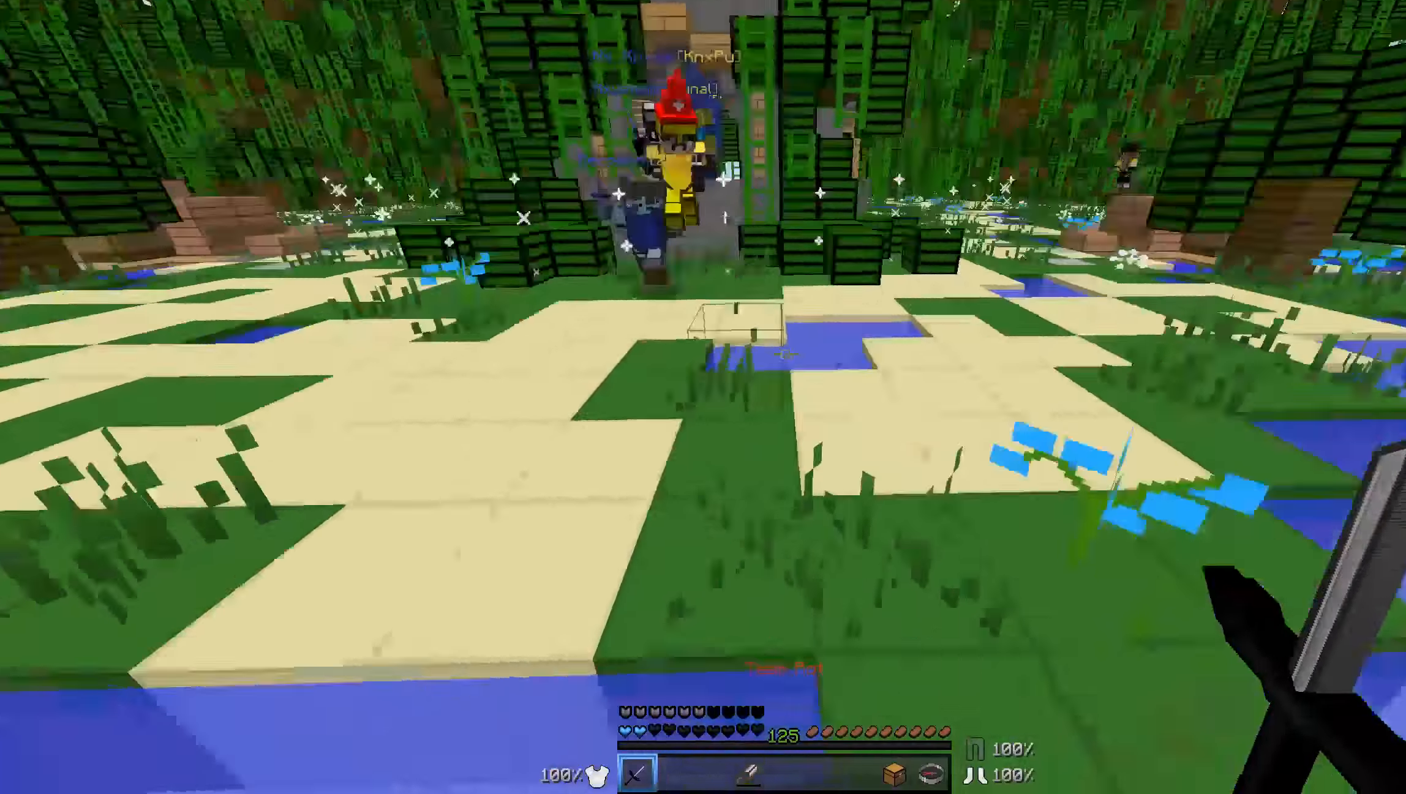
{"keys": ["w"], "mouse": [], "events": [[83, "a", "up"], [83, "d", "down"], [383, "d", "up"]]}
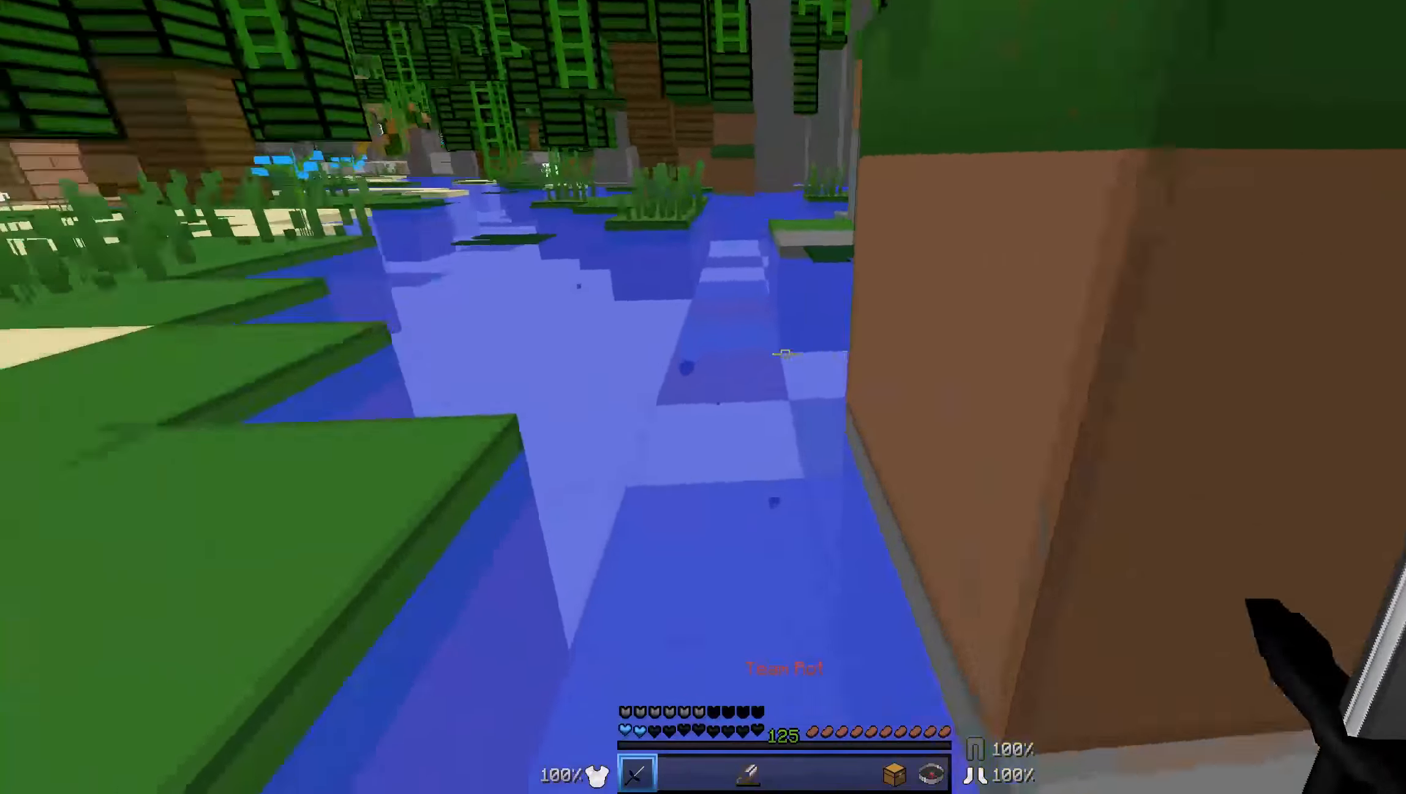
{"keys": ["w"], "mouse": [], "events": [[233, "mouse_left", "down"], [283, "mouse_left", "up"], [383, "mouse_left", "down"], [433, "mouse_left", "up"]]}